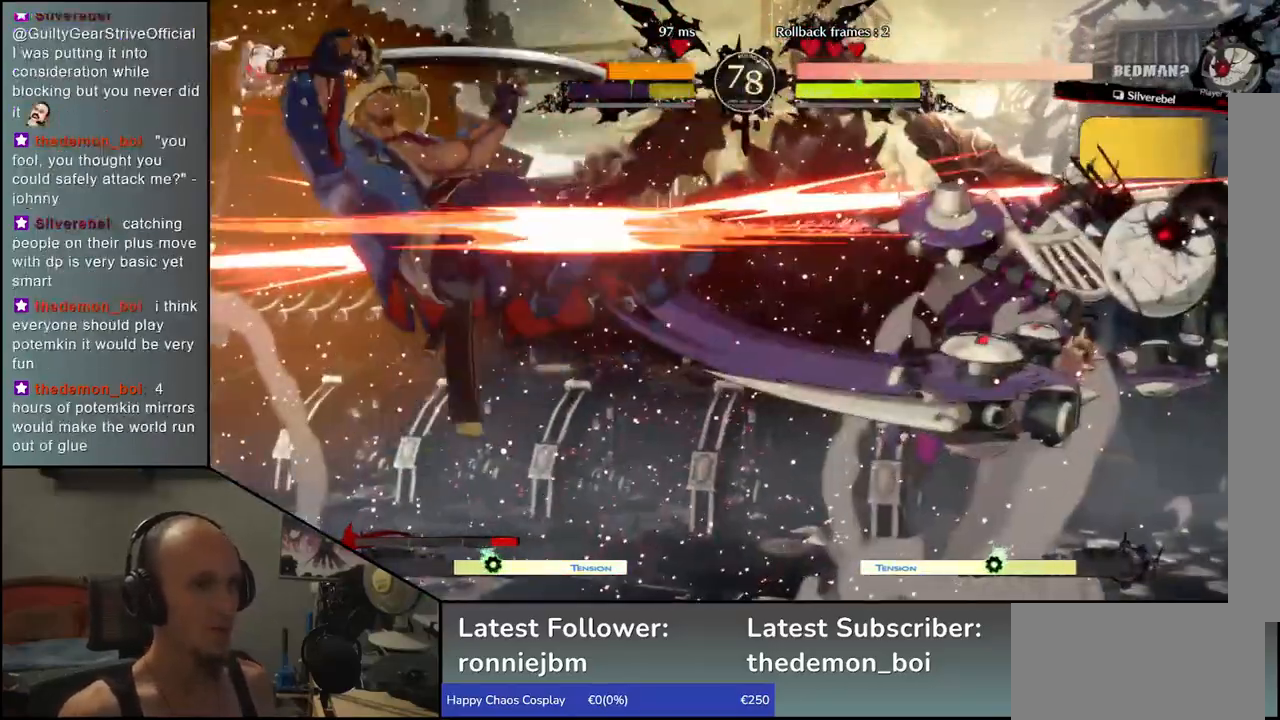
Gameplay with a controller (arcade stick); each line is a JSON object with the inputs held at the frame after it (dt_ms = milliseconds from this image to that frame). "events" lists button and stick changes between this image and that frame as [ms after this image, input, new state], when the widget could be followed in between. Not read: L3 R3.
{"dt_ms": 500, "buttons": [], "left_stick": "left", "events": [[283, "left_stick", "left"]]}
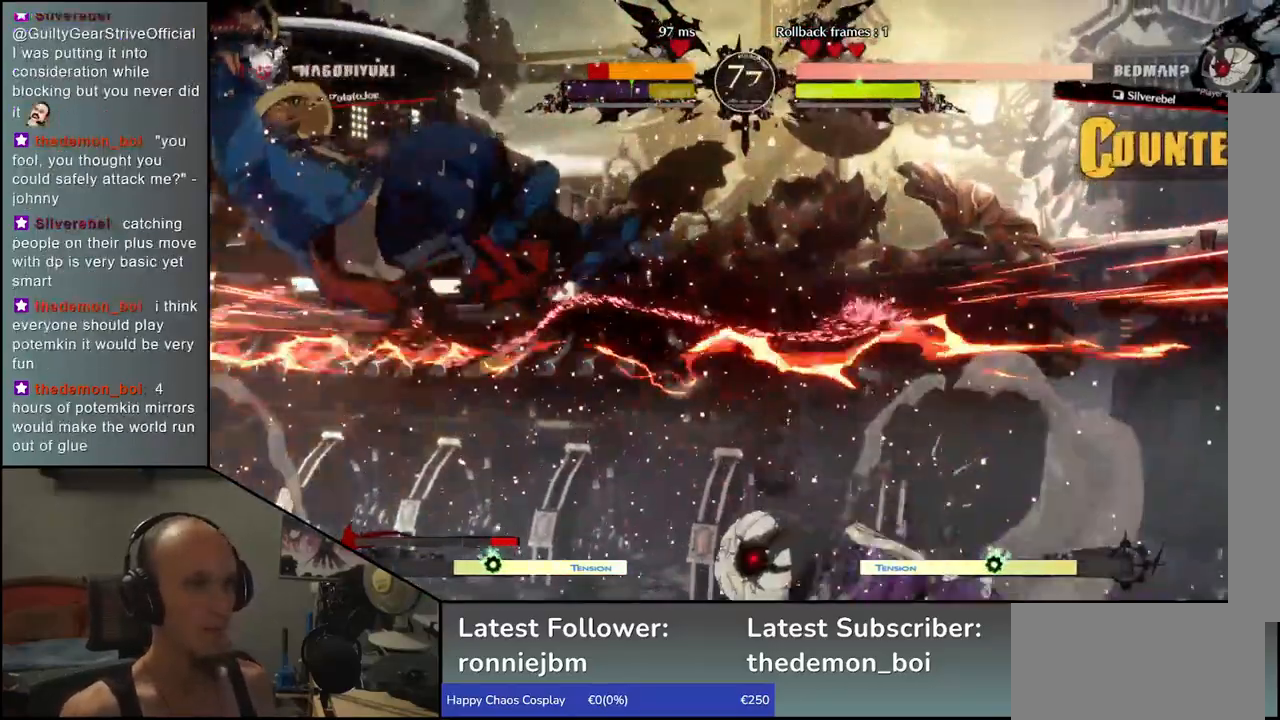
{"dt_ms": 500, "buttons": [], "left_stick": "left", "events": []}
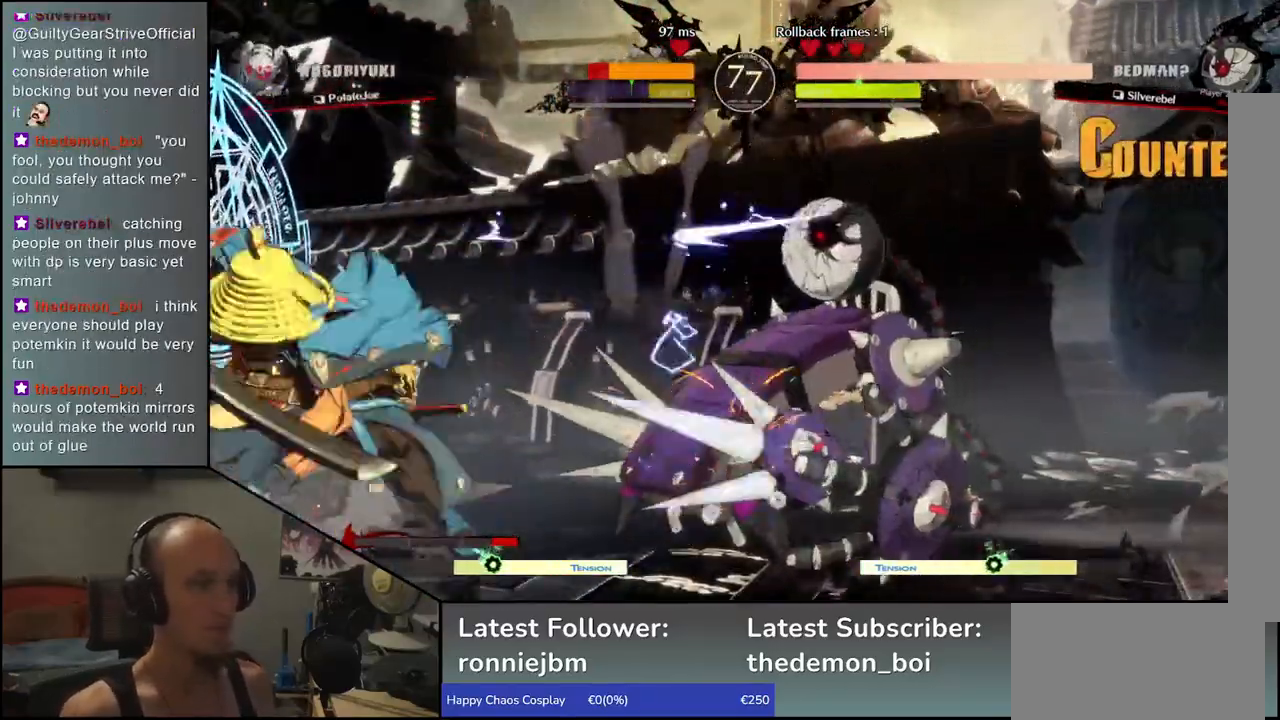
{"dt_ms": 1000, "buttons": [], "left_stick": "left"}
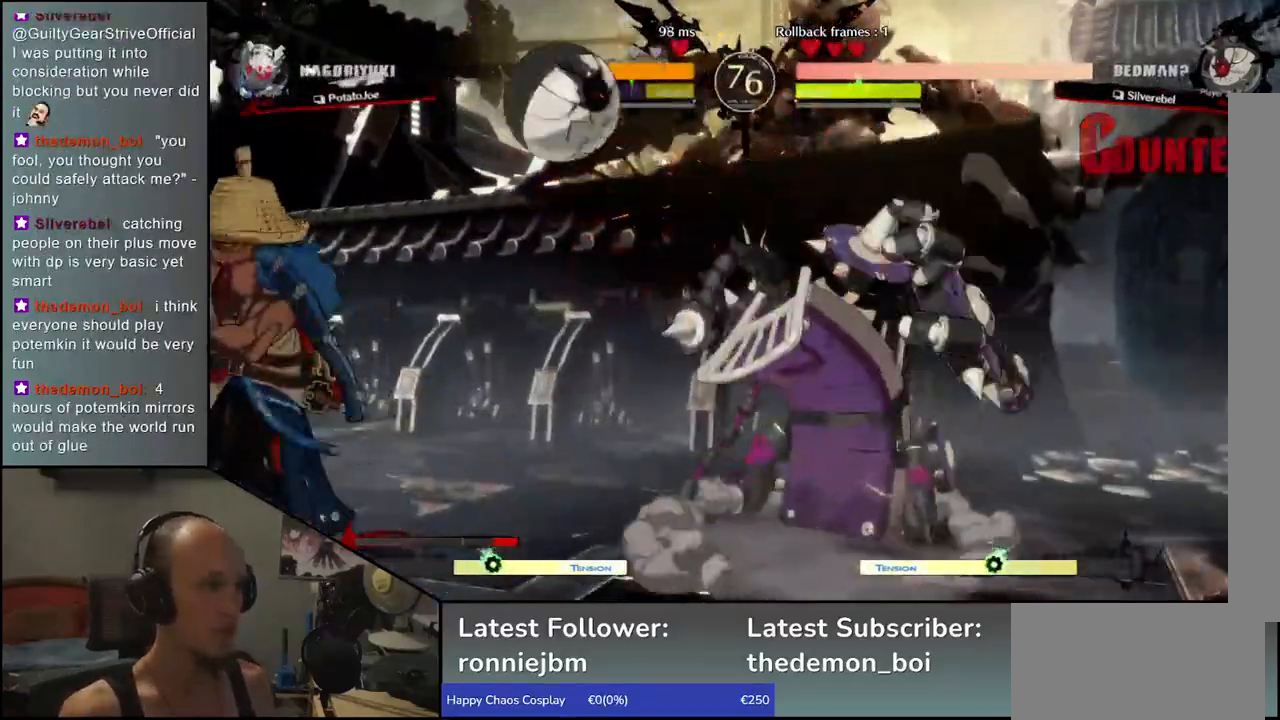
{"dt_ms": 500, "buttons": [], "left_stick": "left", "events": []}
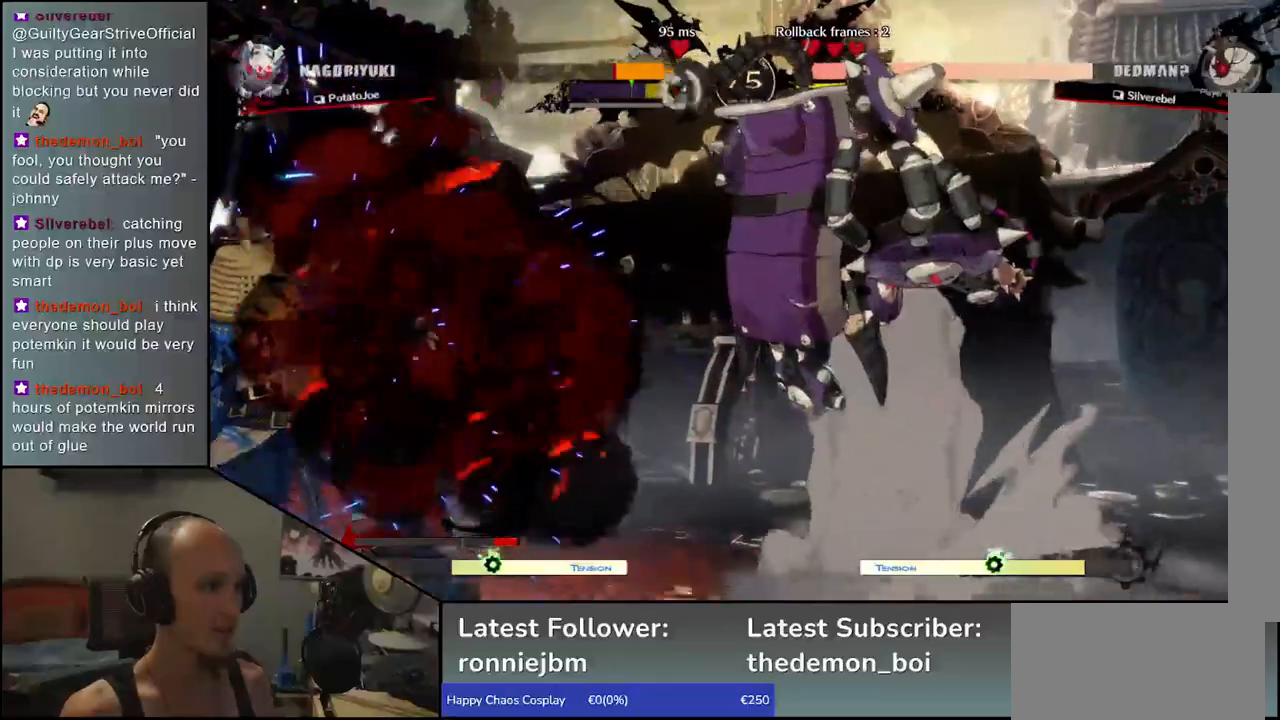
{"dt_ms": 500, "buttons": [], "left_stick": "down-left", "events": [[250, "left_stick", "down-left"]]}
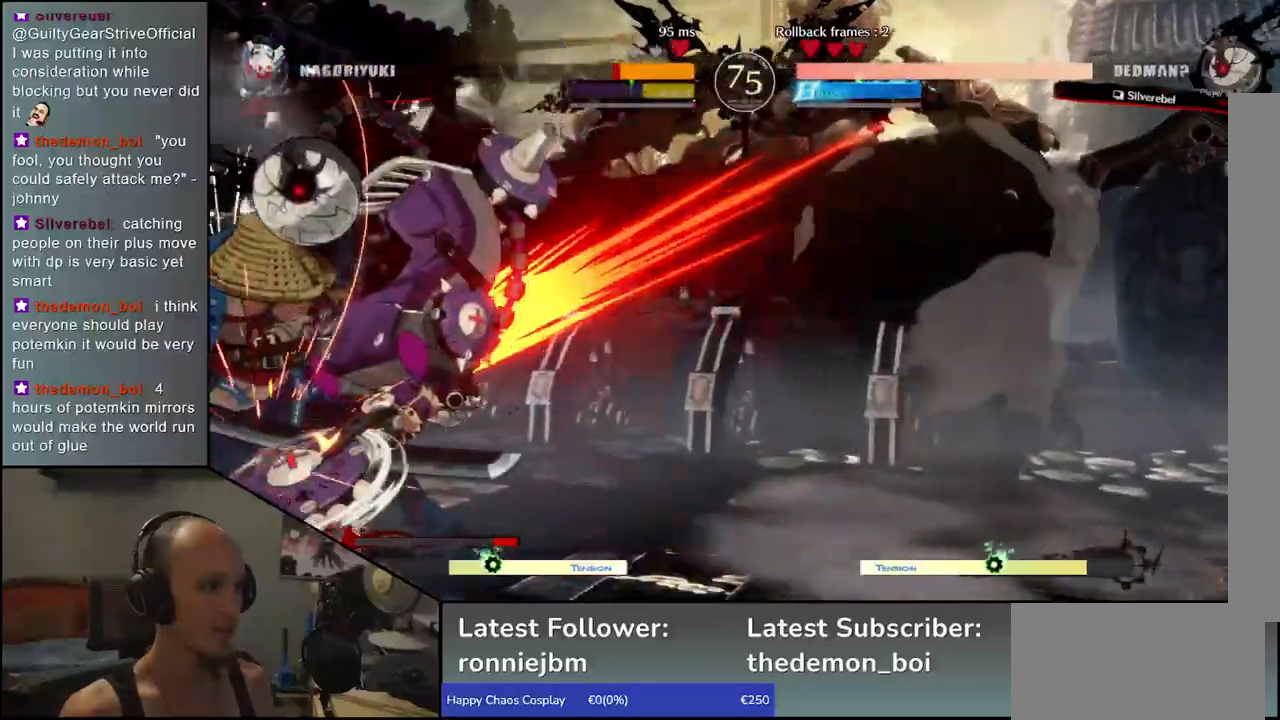
{"dt_ms": 500, "buttons": [], "left_stick": "down-left"}
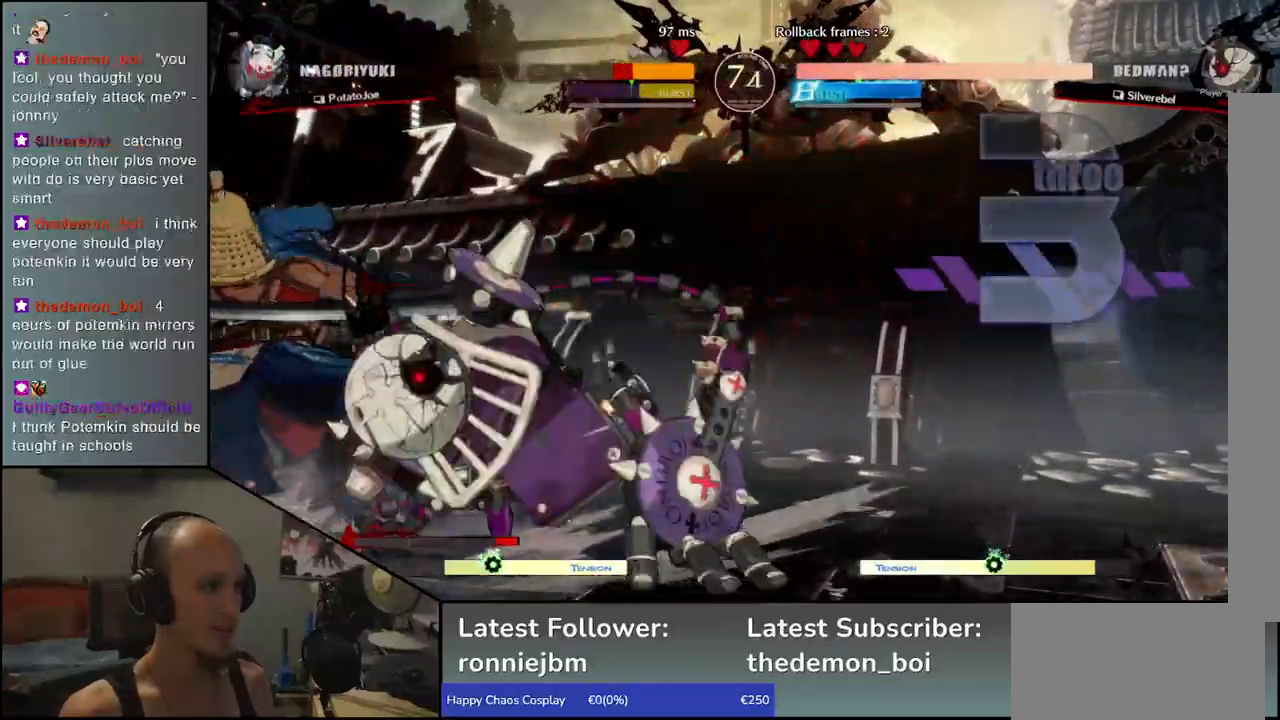
{"dt_ms": 500, "buttons": [], "left_stick": "down-left", "events": []}
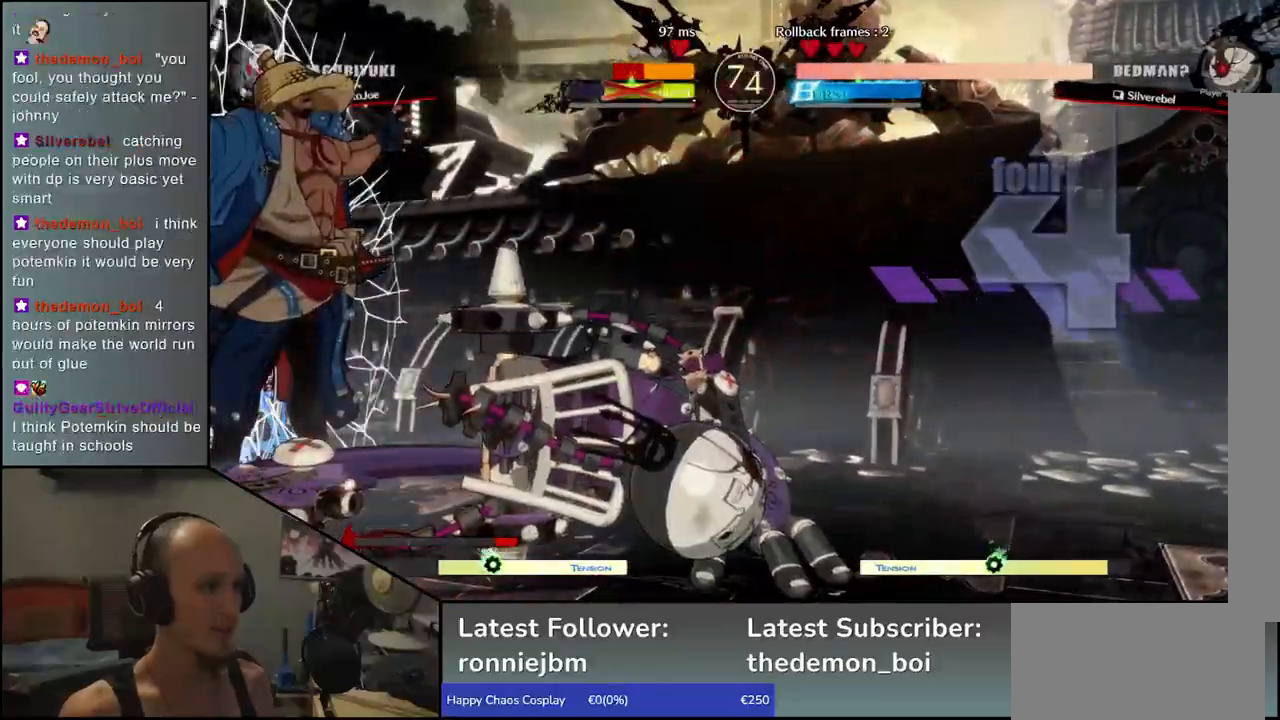
{"dt_ms": 500, "buttons": [], "left_stick": "down-left", "events": []}
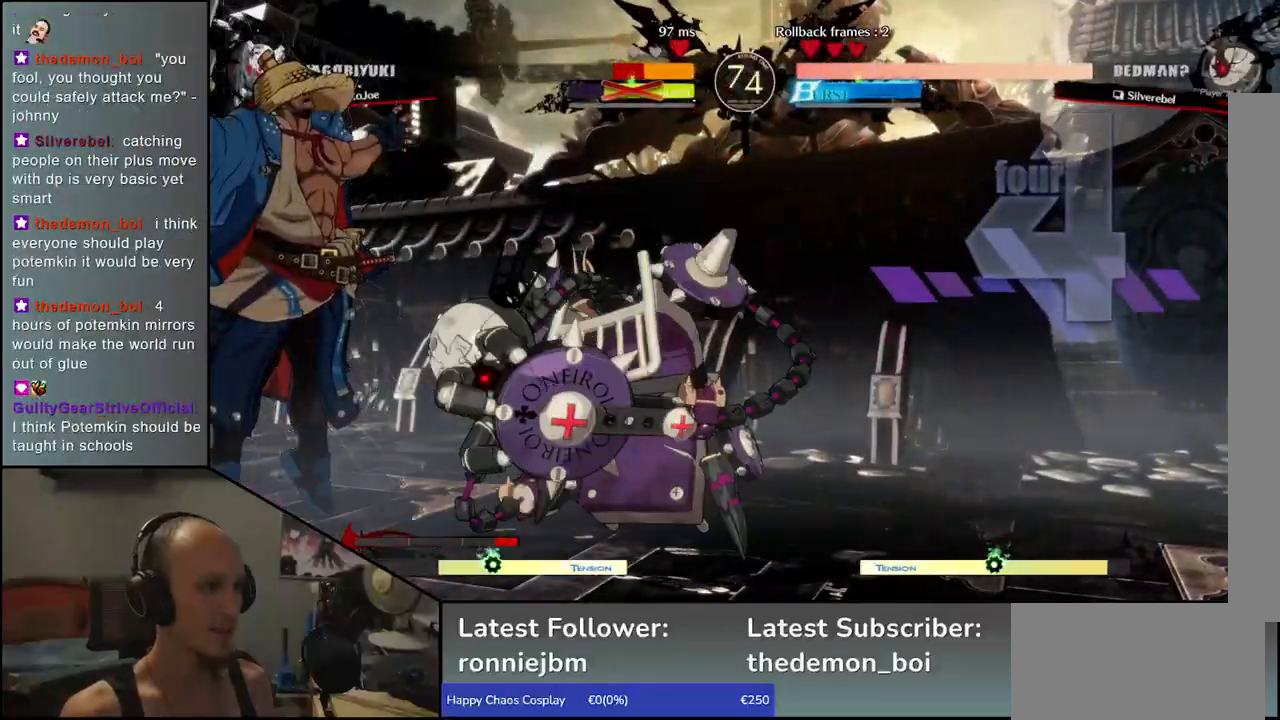
{"dt_ms": 500, "buttons": [], "left_stick": "down-left", "events": []}
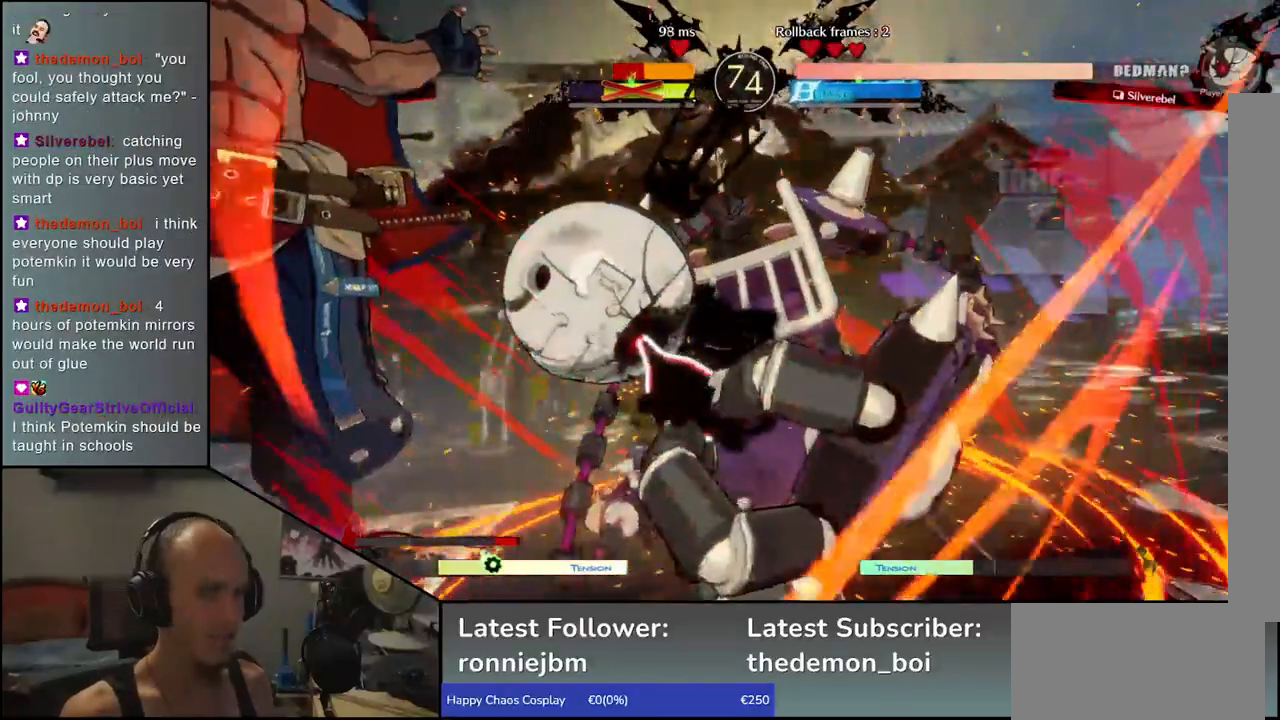
{"dt_ms": 500, "buttons": [], "left_stick": "down-left", "events": []}
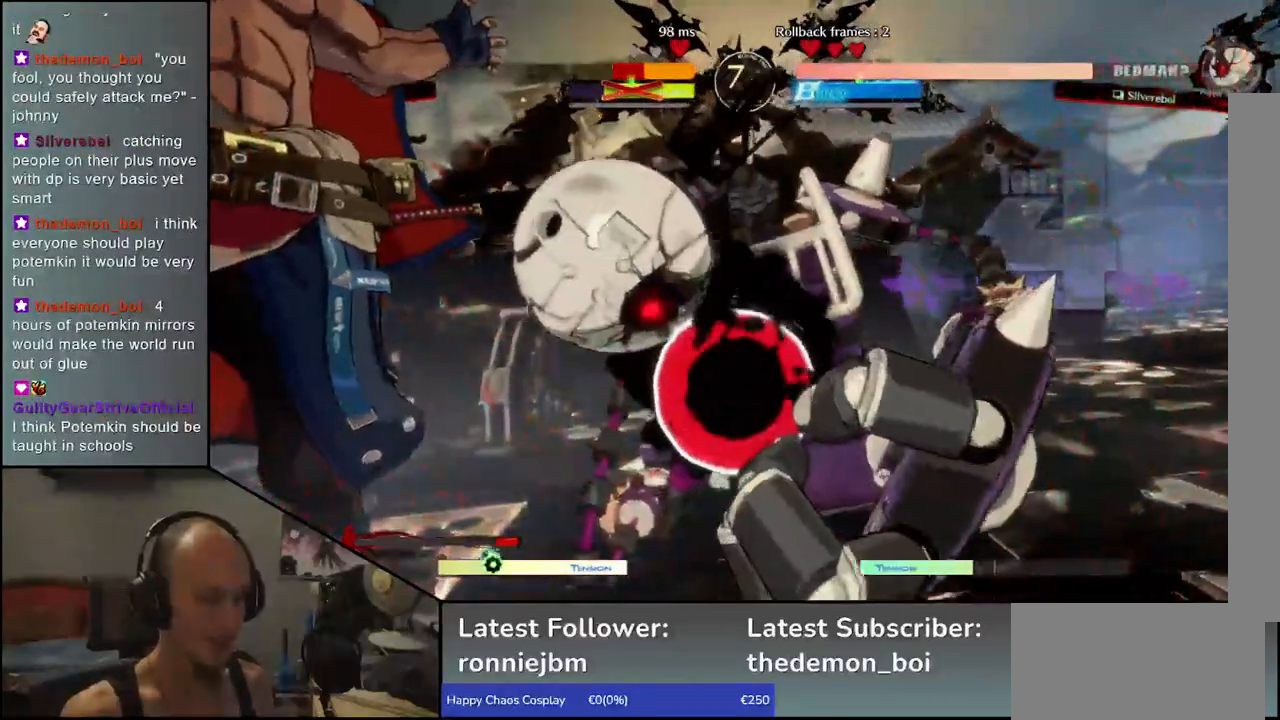
{"dt_ms": 500, "buttons": [], "left_stick": "down-left", "events": []}
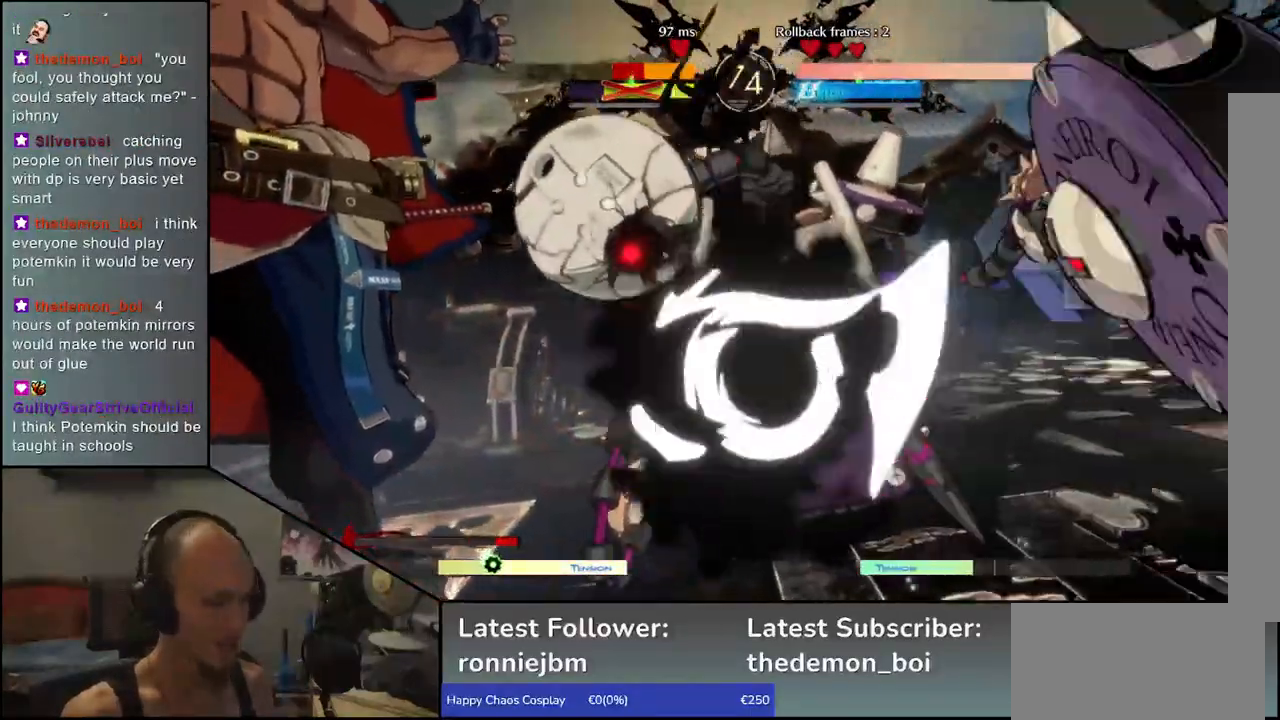
{"dt_ms": 500, "buttons": [], "left_stick": "down-left", "events": []}
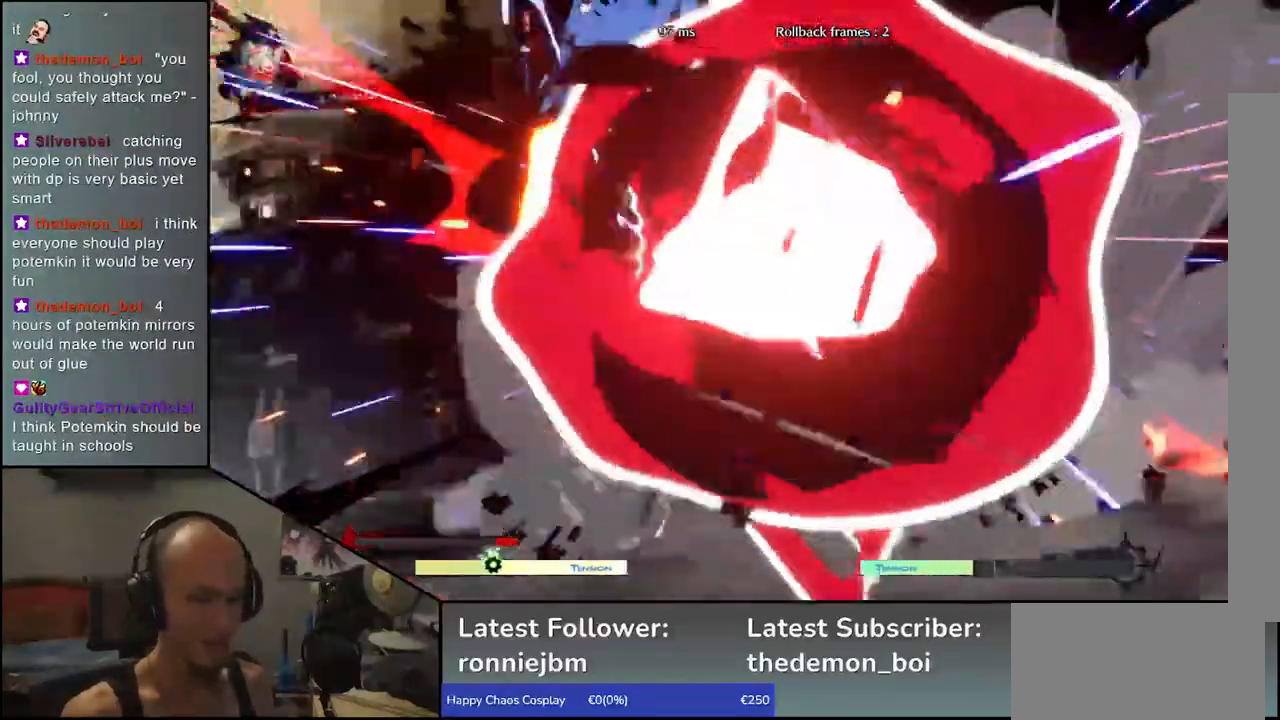
{"dt_ms": 500, "buttons": [], "left_stick": "down-left", "events": []}